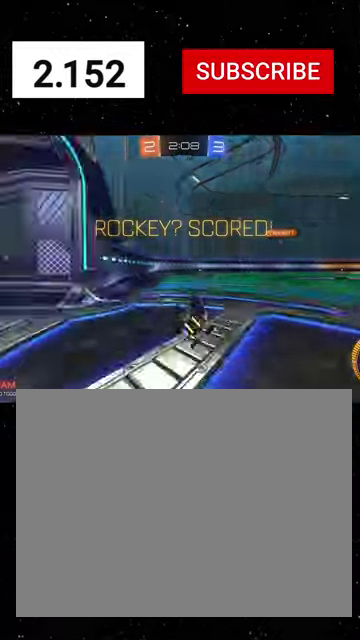
Gameplay with a controller (Xbox layout); each line is a JSON object with the inputs held at the frame after it. "events" lists button and stick changes between this image and that frame as [ms after this image, input, new state], when the widget could be followed in between.
{"buttons": [], "left_stick": "center", "right_stick": "center"}
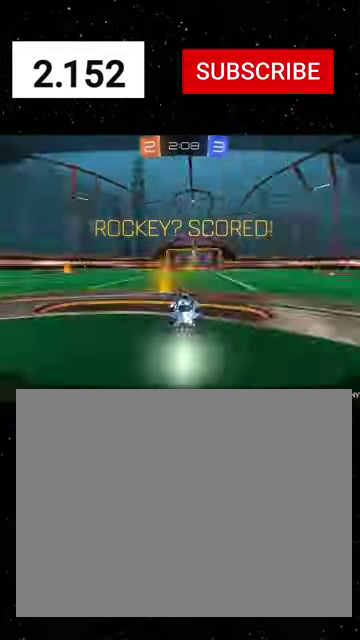
{"buttons": [], "left_stick": "center", "right_stick": "center", "events": []}
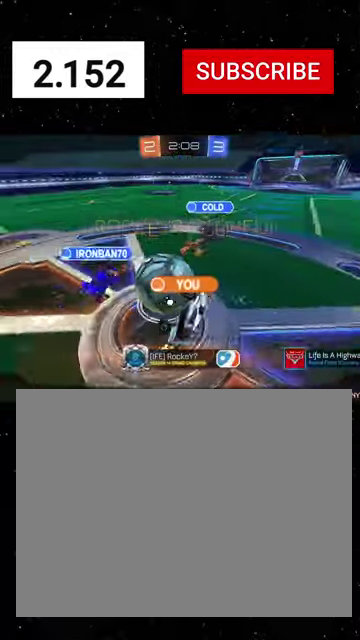
{"buttons": [], "left_stick": "center", "right_stick": "center", "events": []}
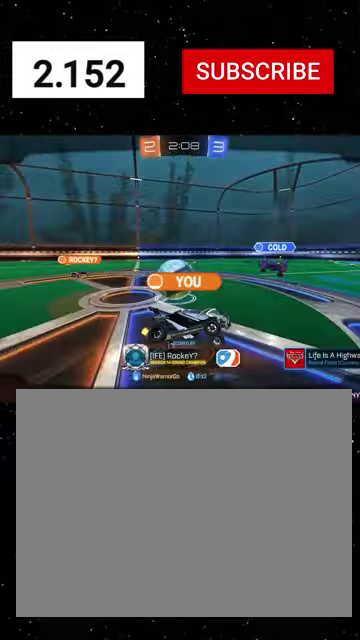
{"buttons": [], "left_stick": "center", "right_stick": "center", "events": []}
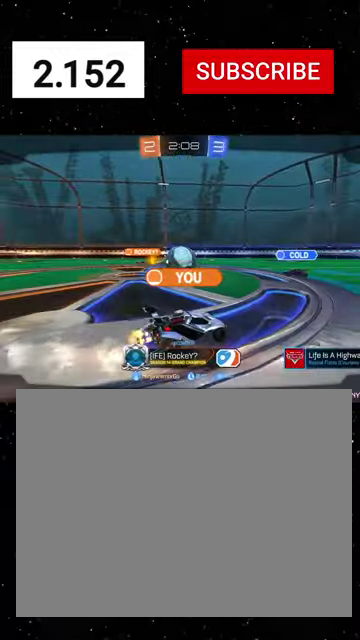
{"buttons": [], "left_stick": "center", "right_stick": "center", "events": []}
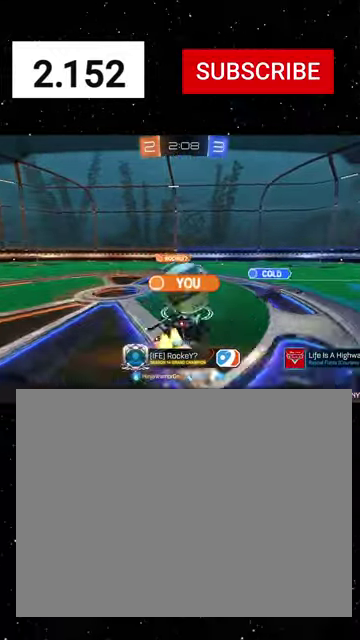
{"buttons": [], "left_stick": "center", "right_stick": "center", "events": []}
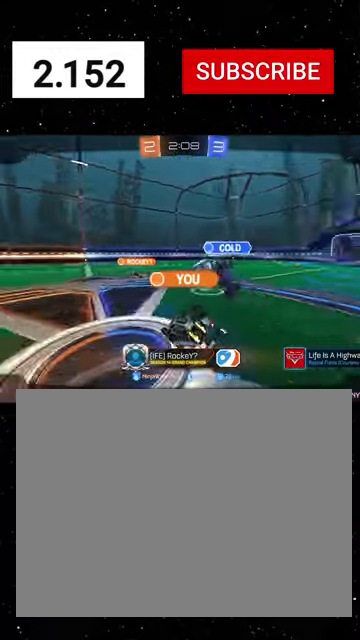
{"buttons": [], "left_stick": "center", "right_stick": "center", "events": []}
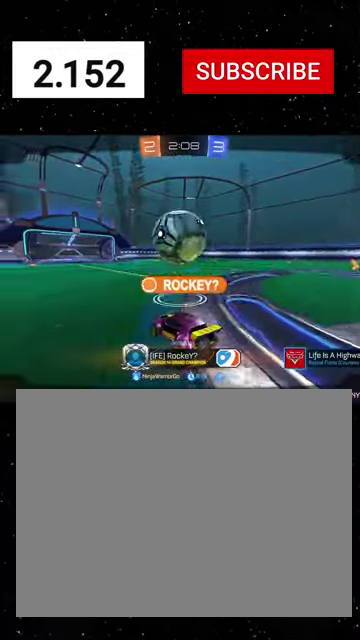
{"buttons": [], "left_stick": "center", "right_stick": "center", "events": [[67, "A", "down"], [167, "A", "up"]]}
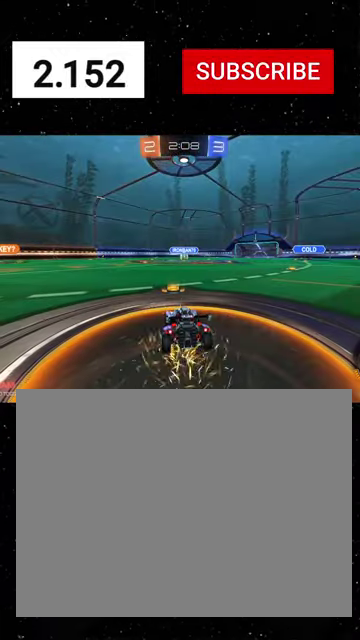
{"buttons": ["R2"], "left_stick": "center", "right_stick": "center", "events": [[500, "R2", "down"]]}
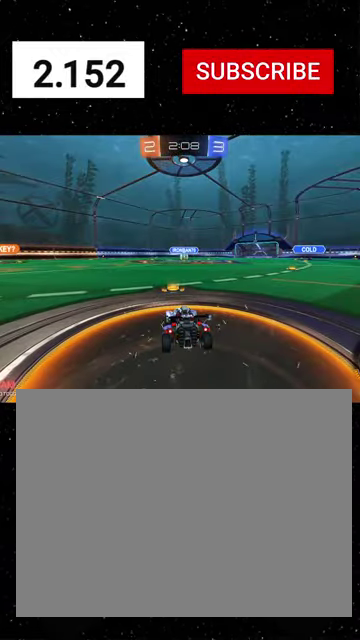
{"buttons": ["R2"], "left_stick": "center", "right_stick": "center", "events": []}
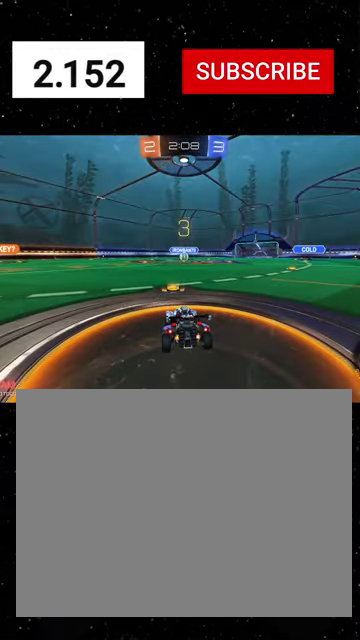
{"buttons": ["R2", "SELECT"], "left_stick": "center", "right_stick": "center", "events": [[300, "Y", "down"], [434, "SELECT", "down"], [434, "Y", "up"]]}
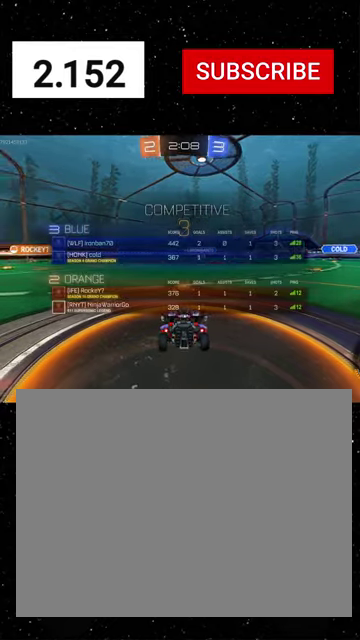
{"buttons": ["R2", "SELECT"], "left_stick": "center", "right_stick": "center", "events": [[134, "SELECT", "up"], [134, "Y", "down"], [200, "SELECT", "down"], [234, "Y", "up"]]}
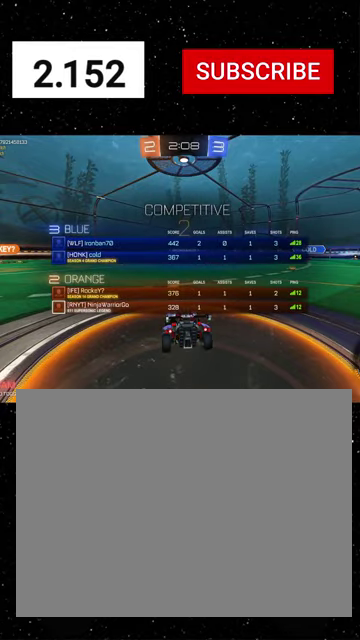
{"buttons": ["R2", "SELECT"], "left_stick": "center", "right_stick": "center", "events": []}
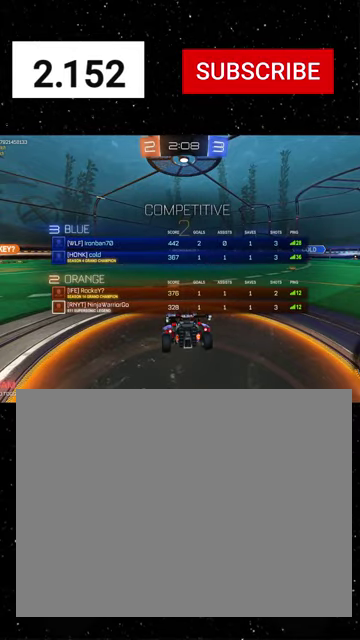
{"buttons": ["R2", "SELECT"], "left_stick": "center", "right_stick": "center", "events": [[267, "Y", "down"], [367, "Y", "up"]]}
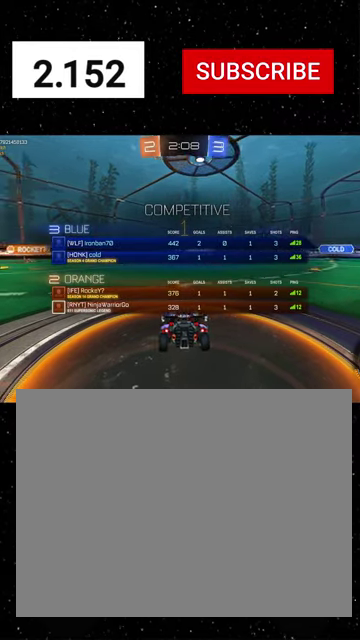
{"buttons": ["Y", "R2"], "left_stick": "right", "right_stick": "center", "events": [[34, "Y", "down"], [100, "SELECT", "up"], [134, "Y", "up"], [300, "Y", "down"], [367, "Y", "up"], [500, "Y", "down"], [500, "left_stick", "right"]]}
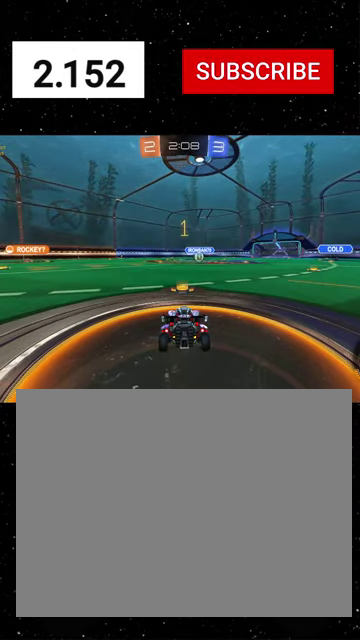
{"buttons": ["A", "R2"], "left_stick": "up", "right_stick": "center", "events": [[67, "Y", "up"], [100, "left_stick", "center"], [267, "left_stick", "up"], [467, "A", "down"]]}
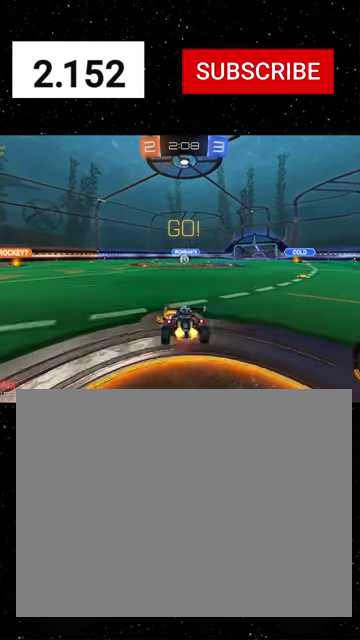
{"buttons": ["R2"], "left_stick": "center", "right_stick": "center", "events": [[34, "A", "up"], [167, "Y", "down"], [234, "Y", "up"], [300, "left_stick", "up-right"], [367, "Y", "down"], [400, "left_stick", "center"], [467, "Y", "up"]]}